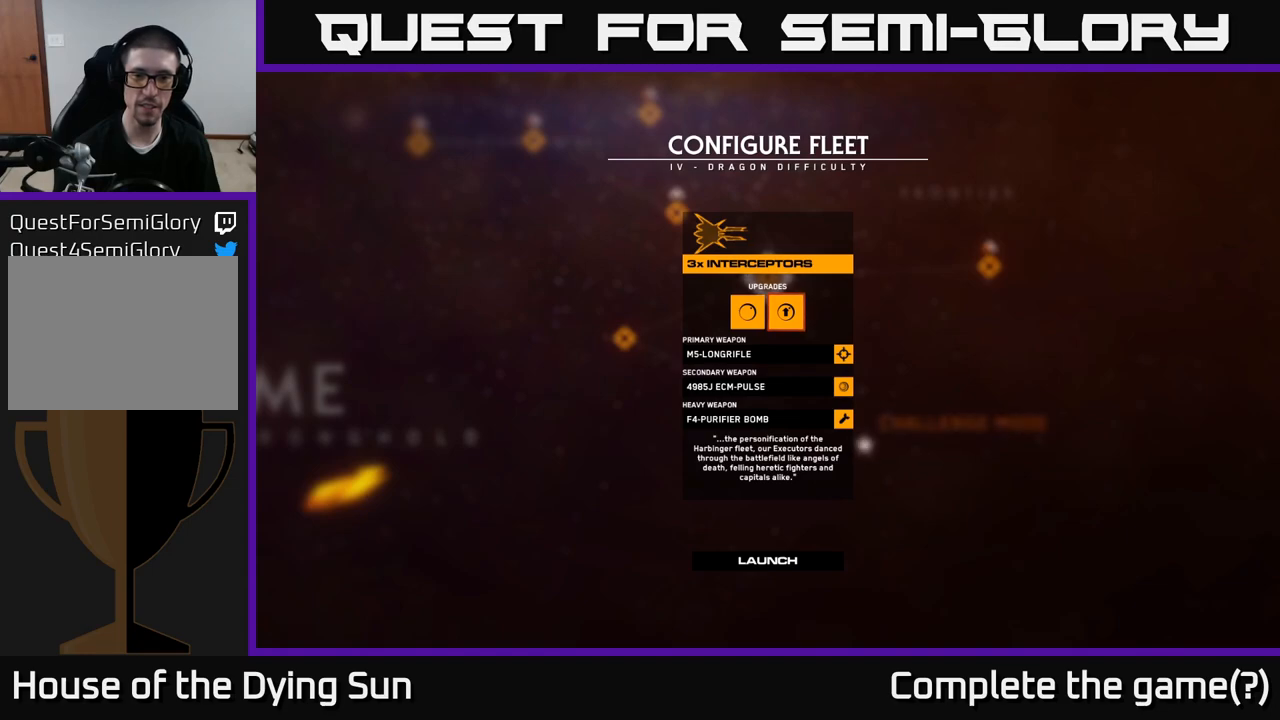
Gameplay with a controller (Xbox layout); each line is a JSON object with the inputs held at the frame after it. "events" lists button and stick changes between this image and that frame as [ms after this image, input, new state], when the widget could be followed in between.
{"buttons": [], "left_stick": "center", "right_stick": "center", "events": [[83, "B", "down"], [167, "B", "up"]]}
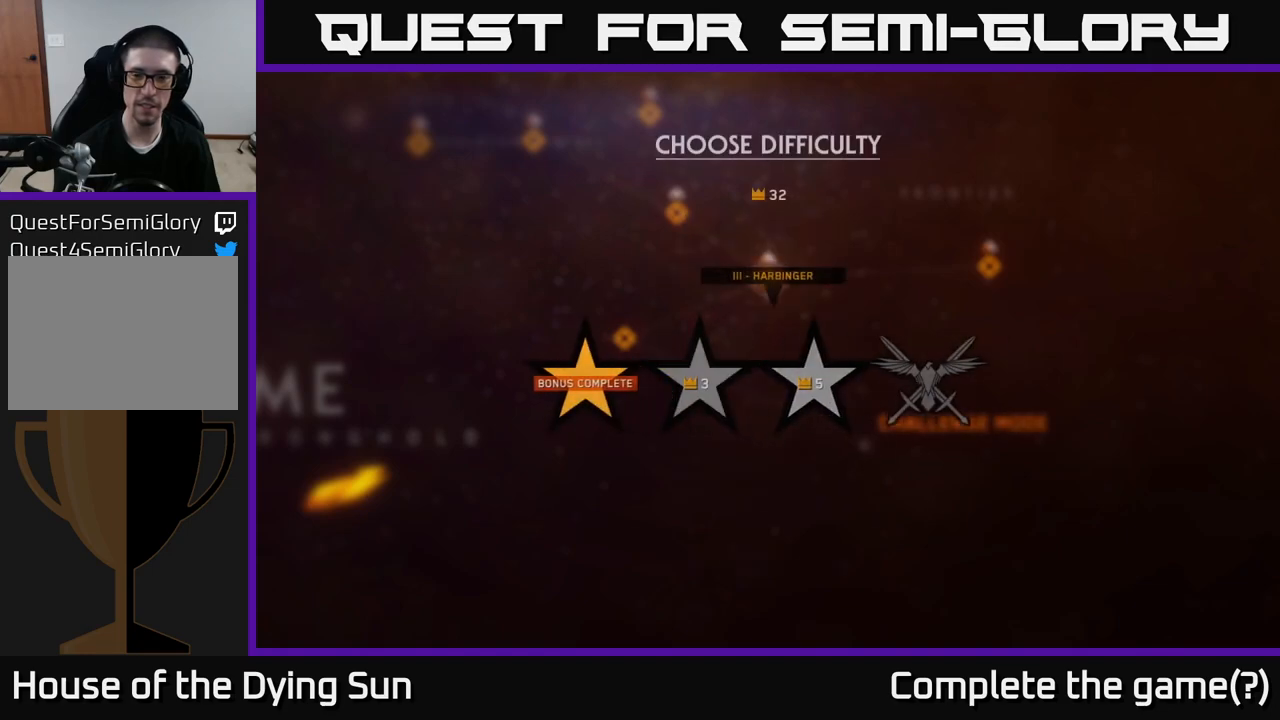
{"buttons": [], "left_stick": "center", "right_stick": "center", "events": []}
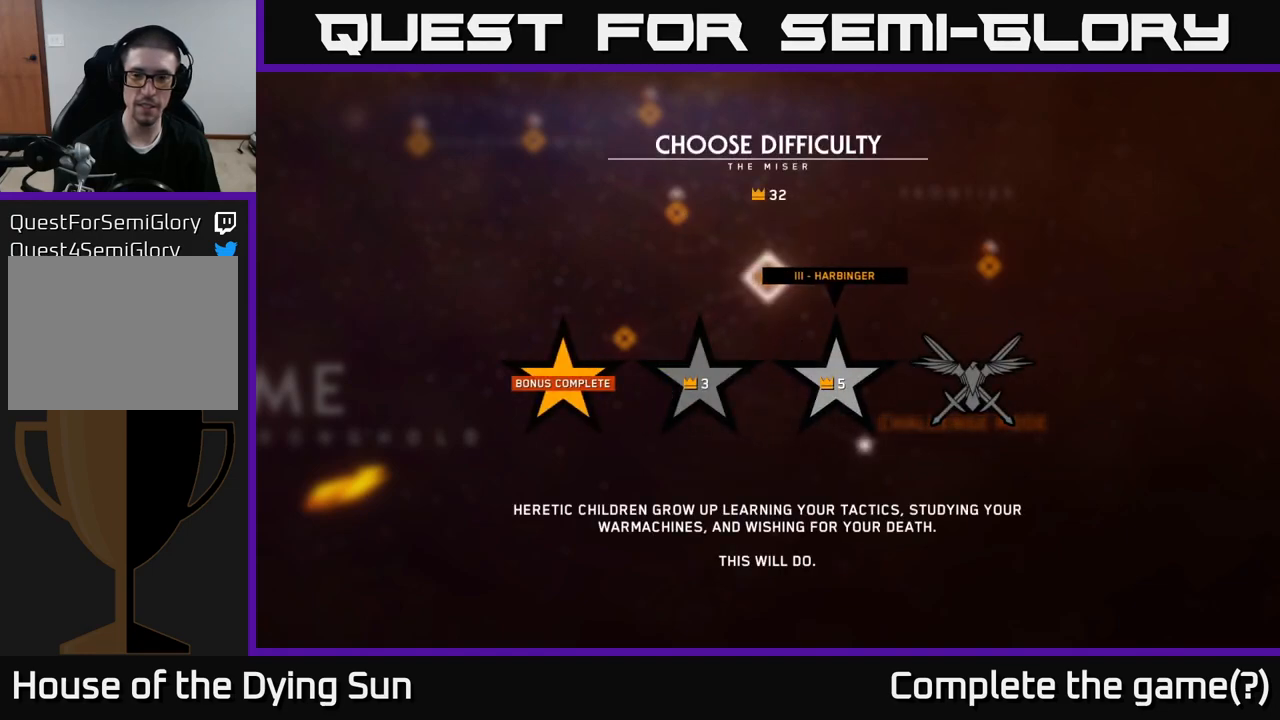
{"buttons": [], "left_stick": "center", "right_stick": "center", "events": [[33, "left_stick", "right"], [183, "left_stick", "center"]]}
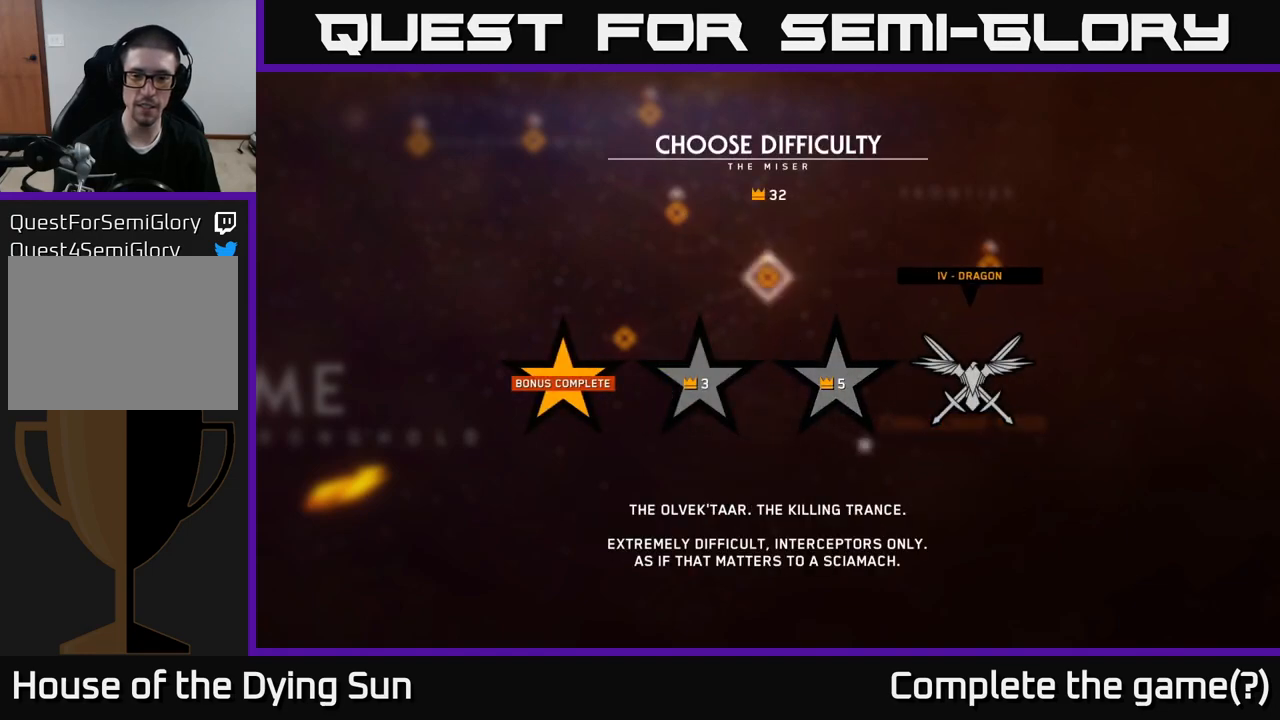
{"buttons": [], "left_stick": "center", "right_stick": "center", "events": []}
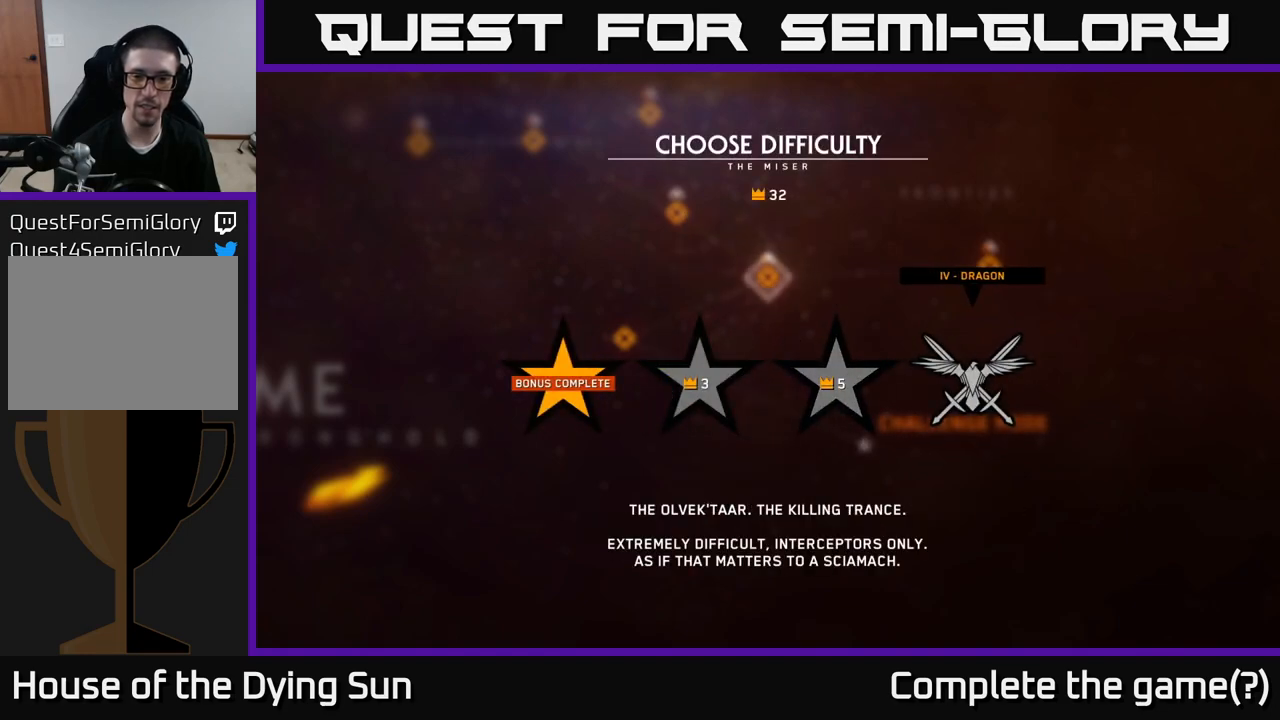
{"buttons": [], "left_stick": "center", "right_stick": "center", "events": []}
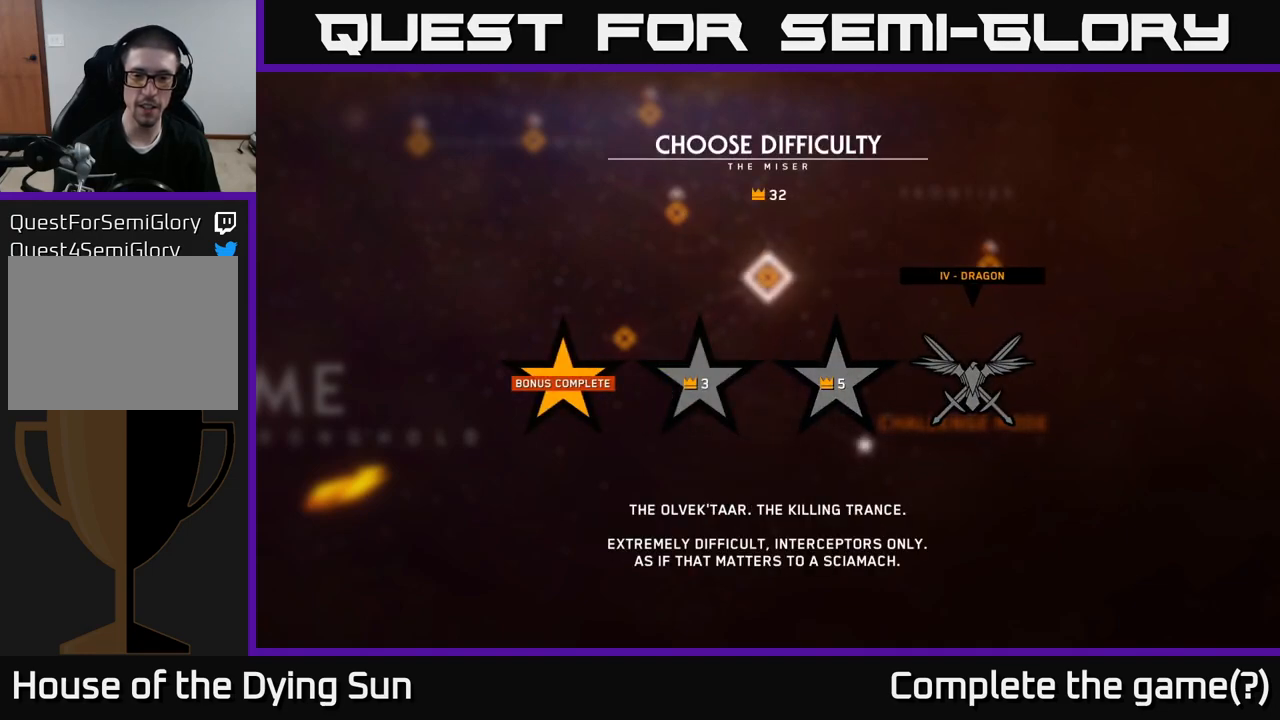
{"buttons": [], "left_stick": "center", "right_stick": "center", "events": []}
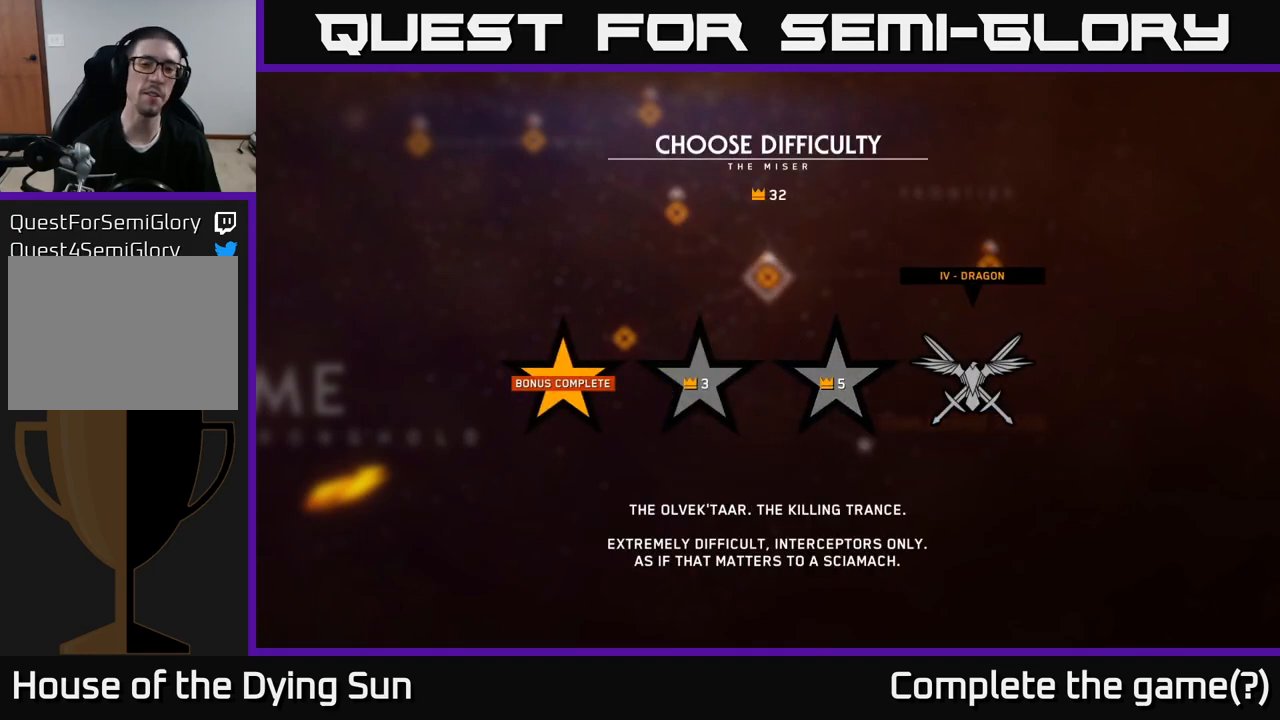
{"buttons": [], "left_stick": "center", "right_stick": "center", "events": []}
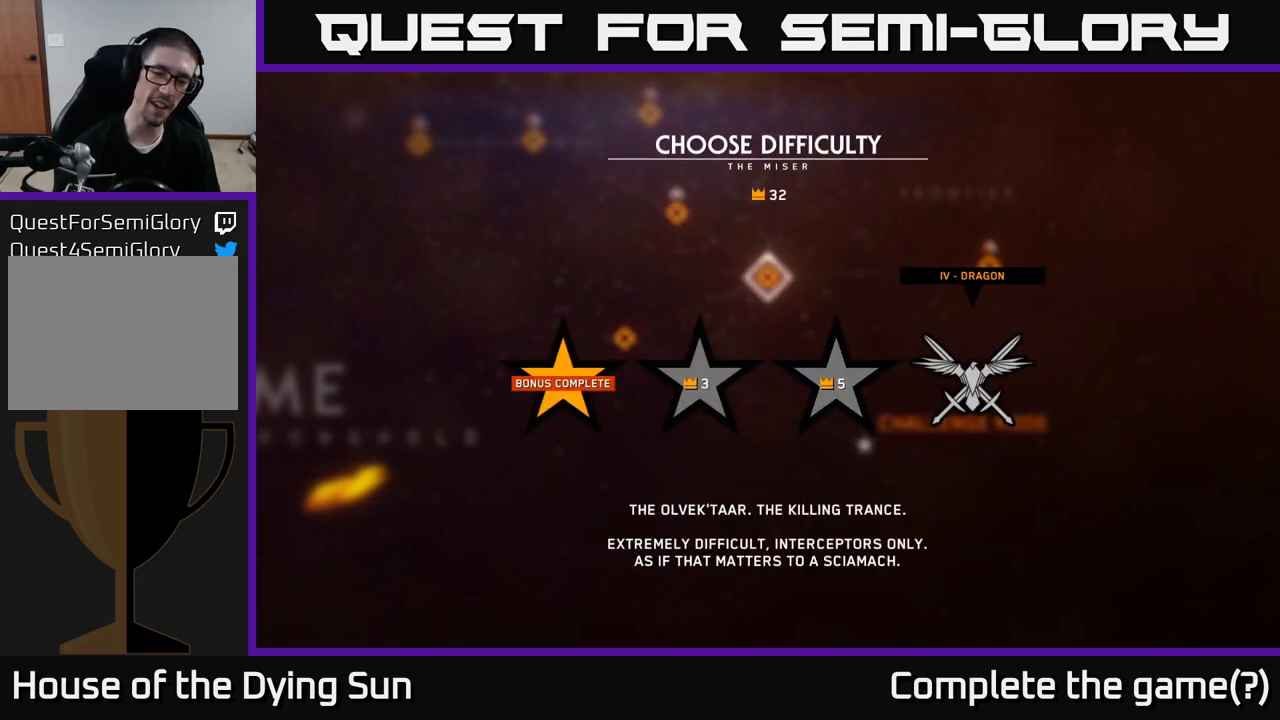
{"buttons": [], "left_stick": "center", "right_stick": "center", "events": []}
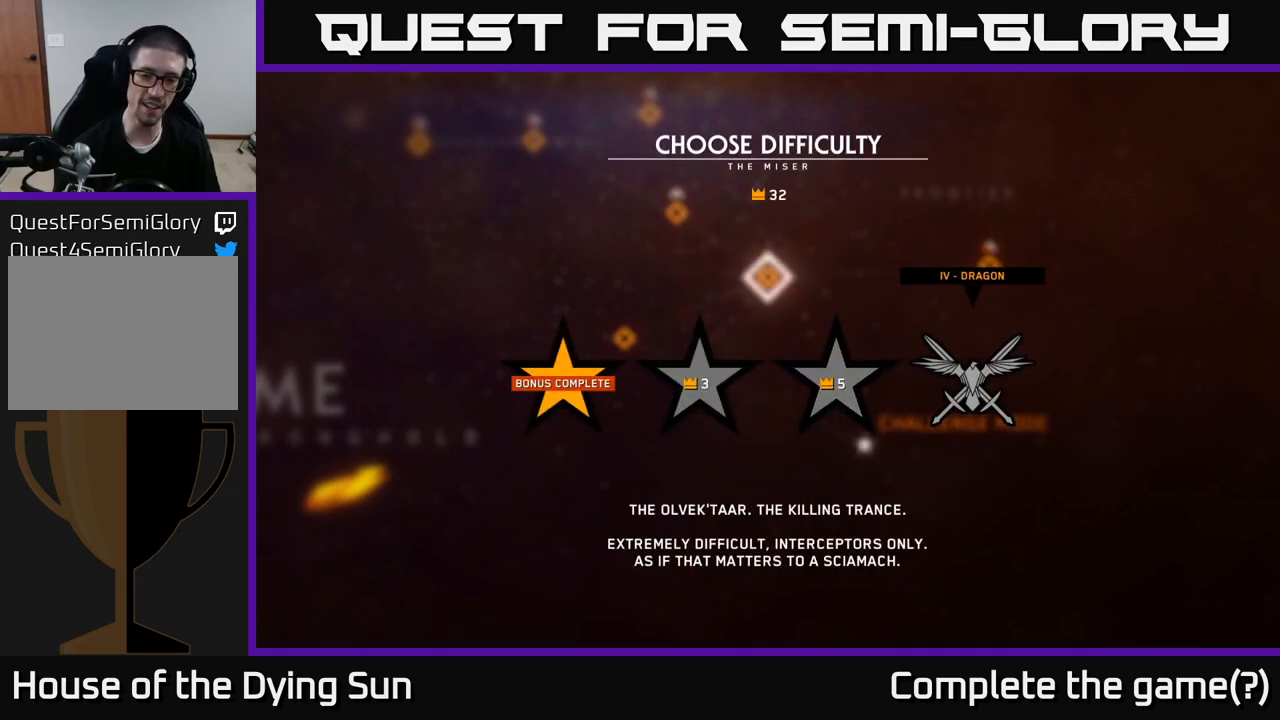
{"buttons": [], "left_stick": "center", "right_stick": "center", "events": []}
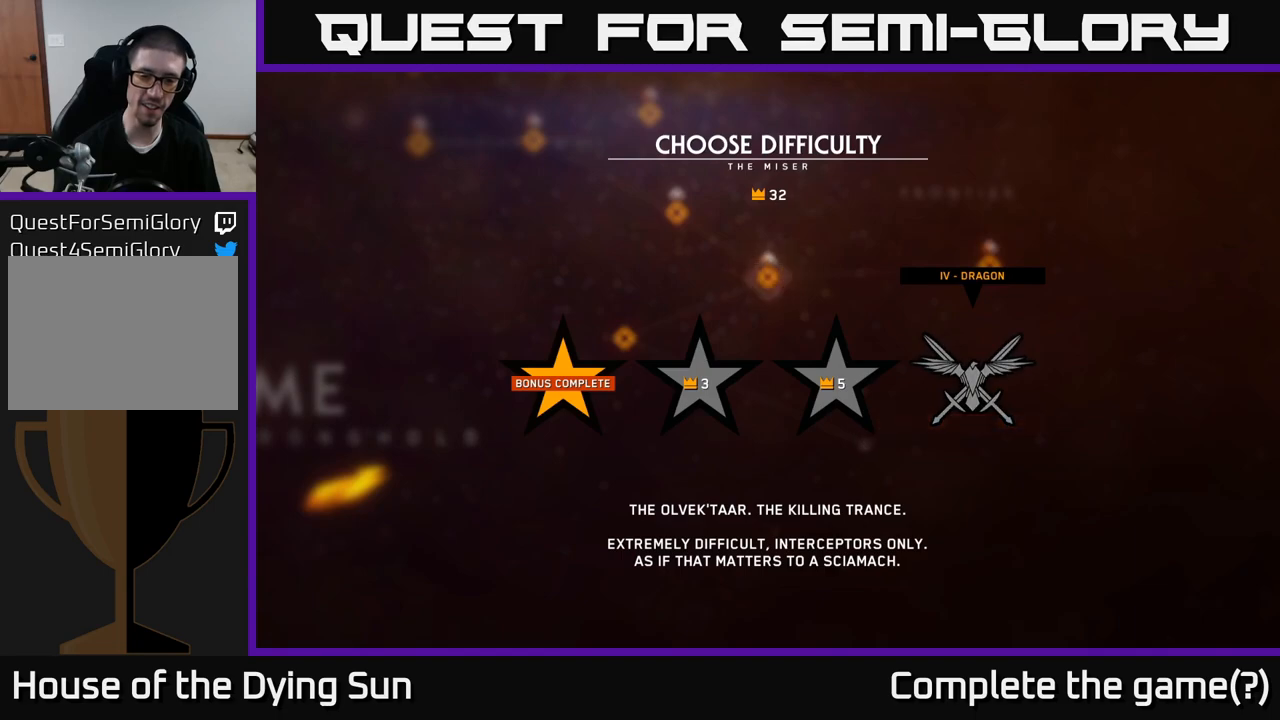
{"buttons": [], "left_stick": "center", "right_stick": "center", "events": []}
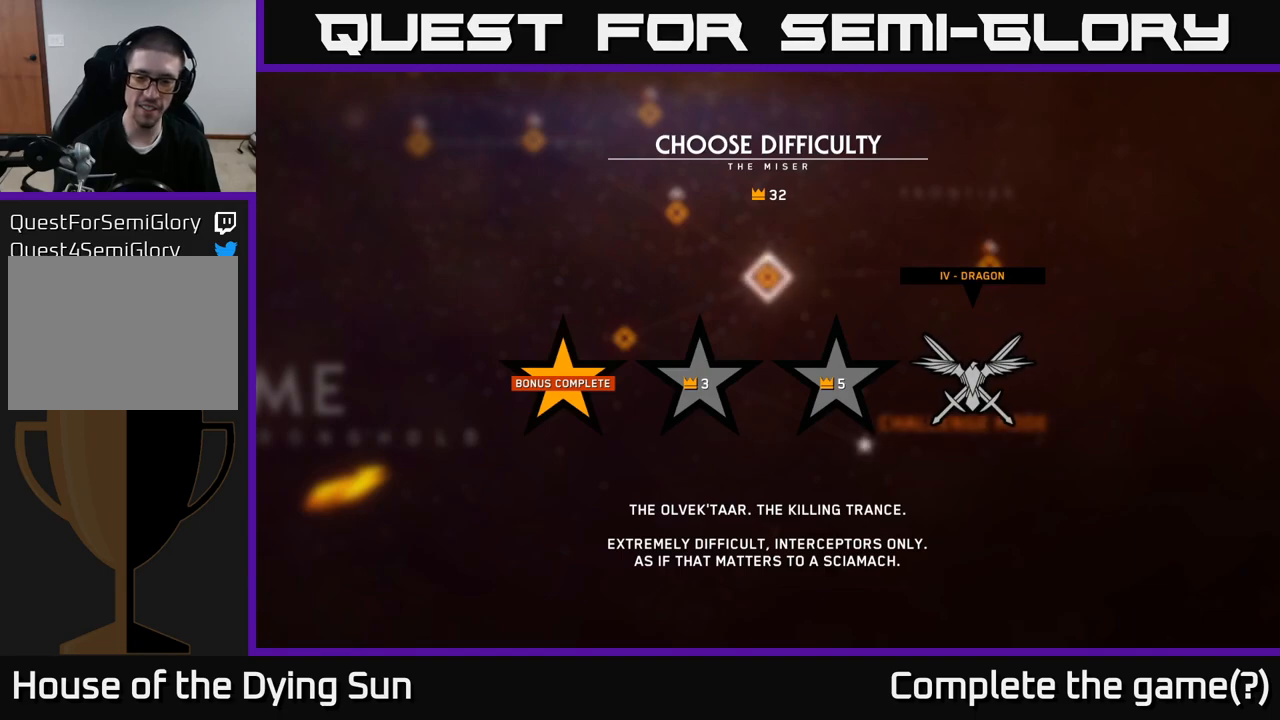
{"buttons": [], "left_stick": "center", "right_stick": "center", "events": []}
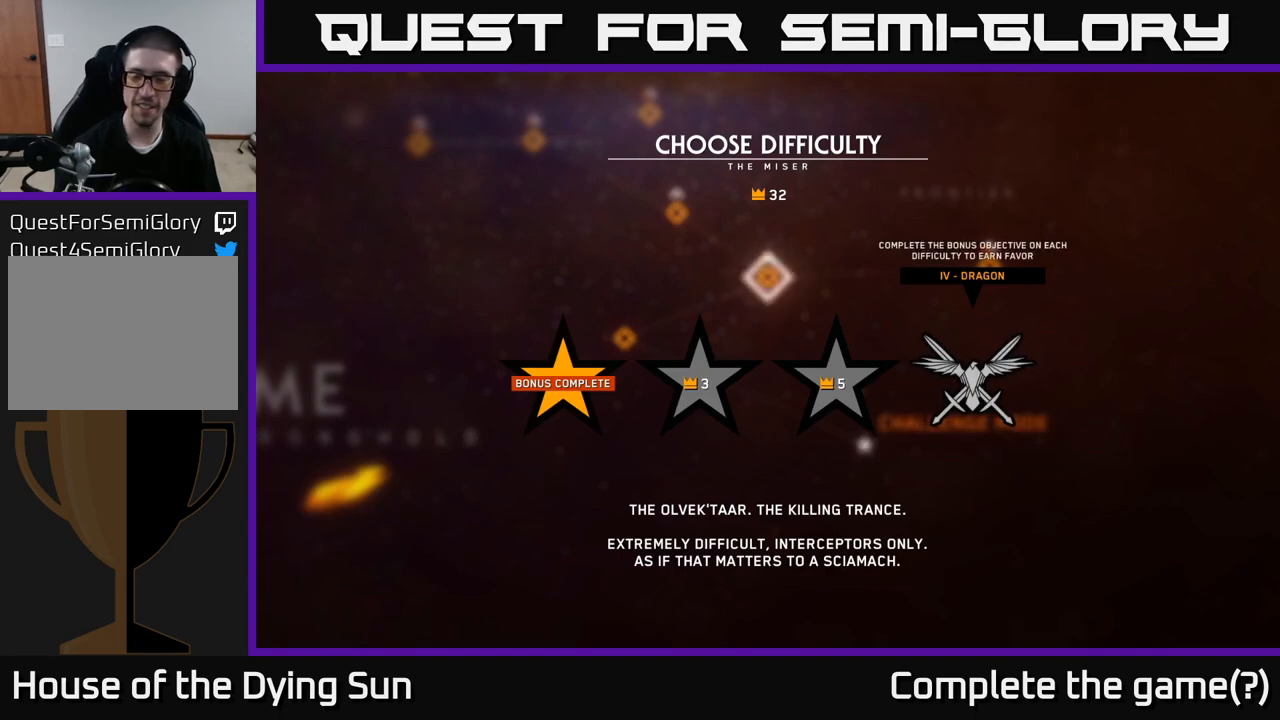
{"buttons": [], "left_stick": "center", "right_stick": "center", "events": []}
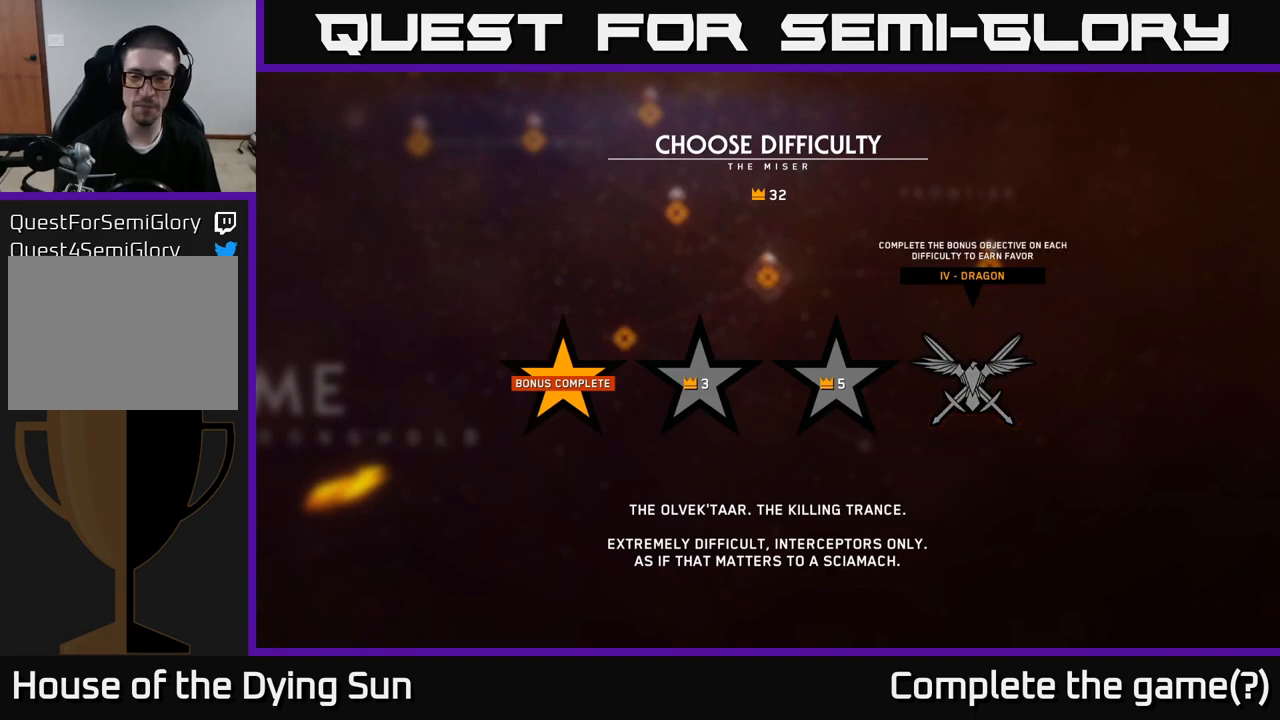
{"buttons": [], "left_stick": "center", "right_stick": "center", "events": []}
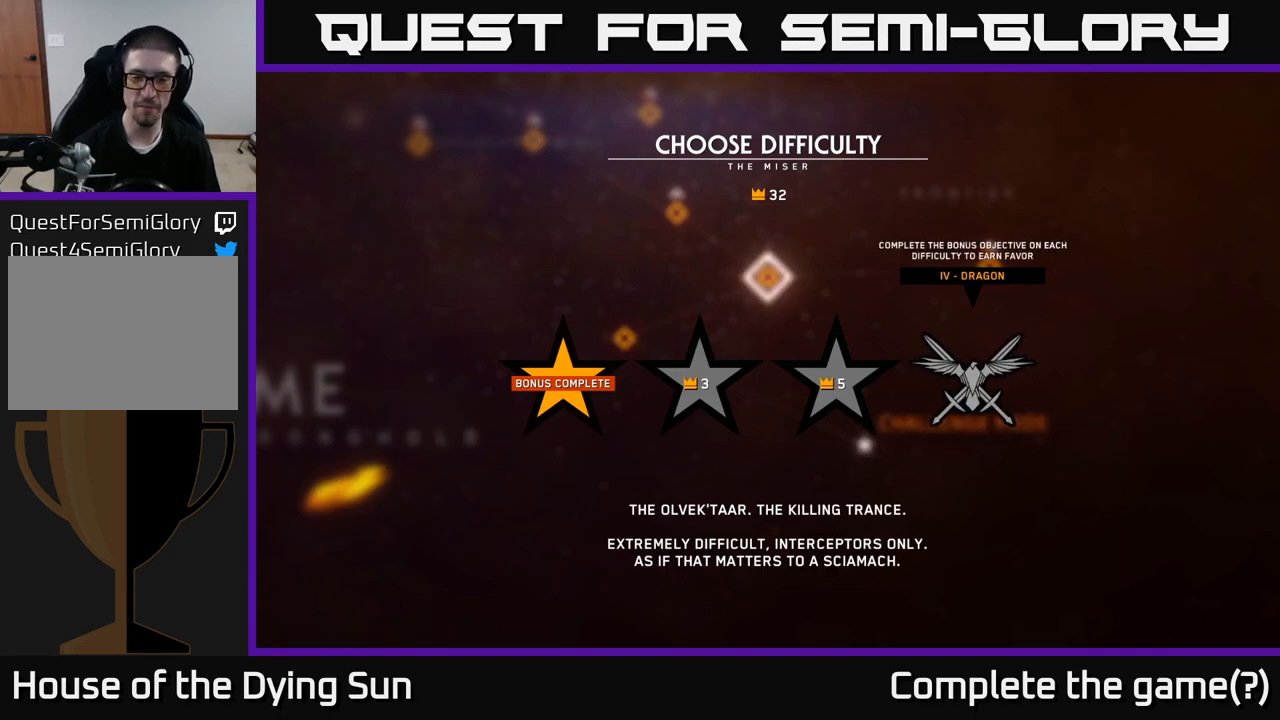
{"buttons": [], "left_stick": "left", "right_stick": "center", "events": [[483, "left_stick", "left"]]}
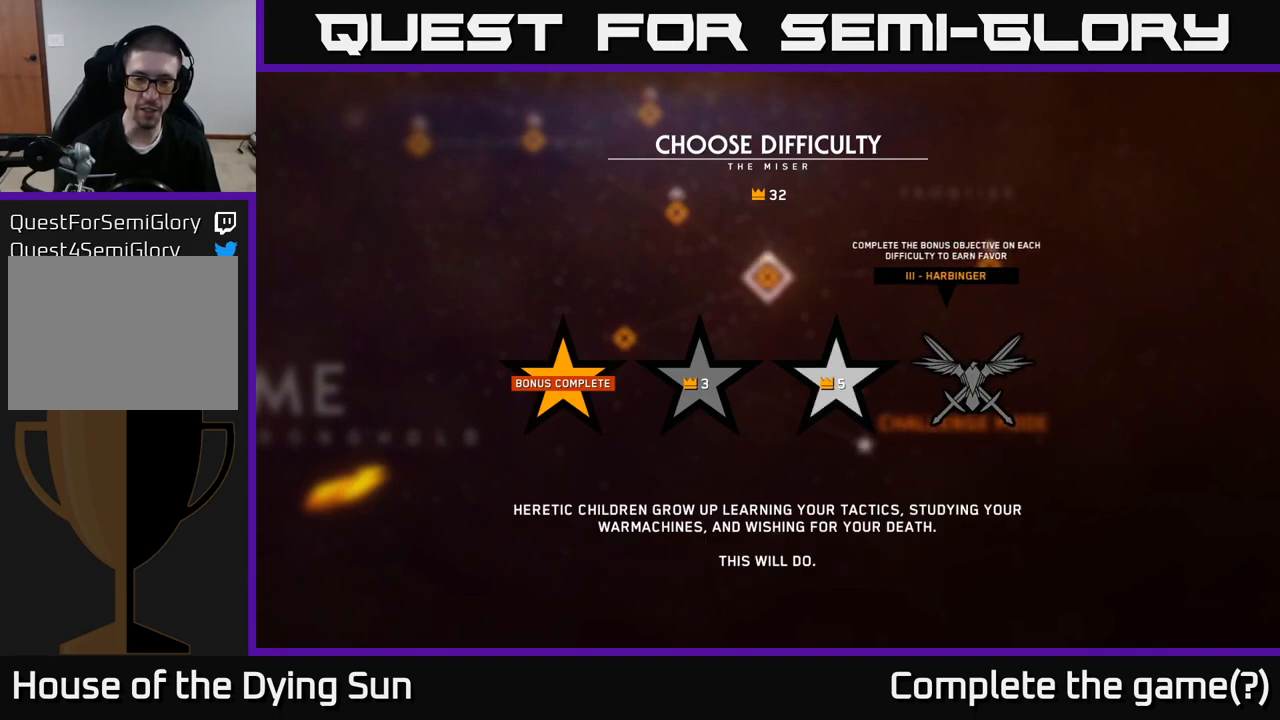
{"buttons": [], "left_stick": "center", "right_stick": "center", "events": [[150, "left_stick", "center"]]}
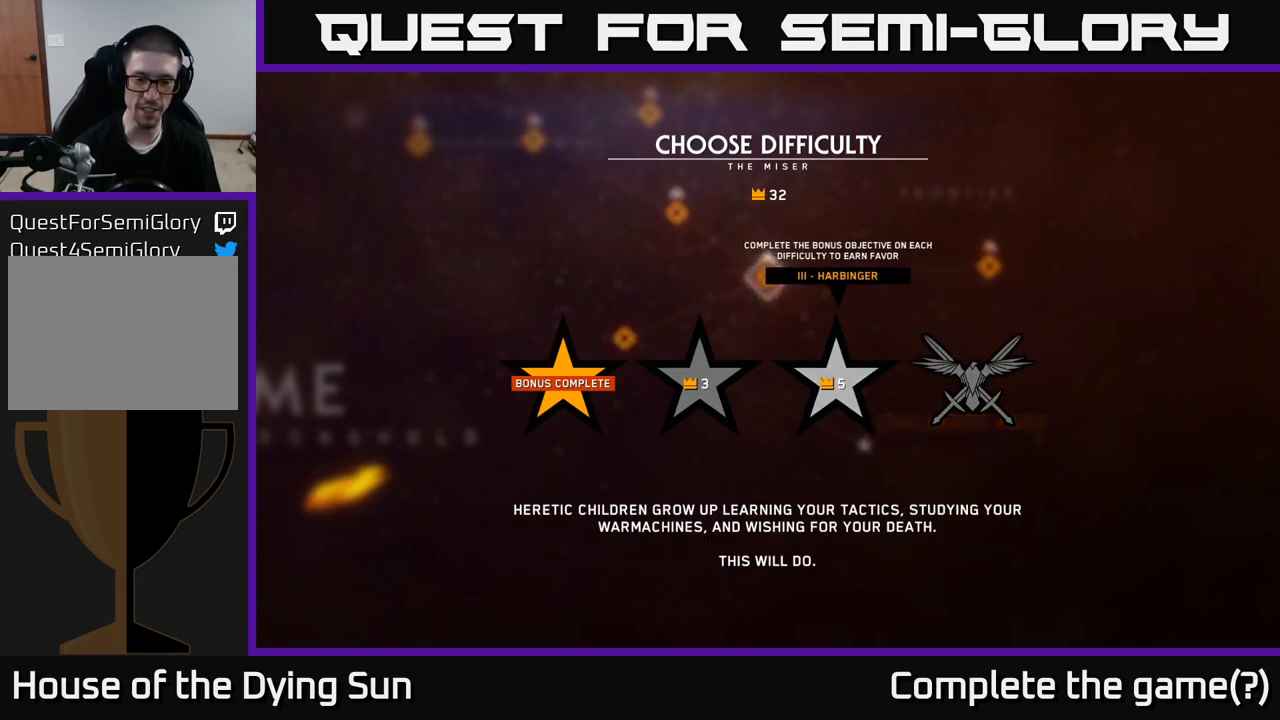
{"buttons": [], "left_stick": "right", "right_stick": "center", "events": [[33, "left_stick", "left"], [217, "left_stick", "center"], [333, "left_stick", "right"]]}
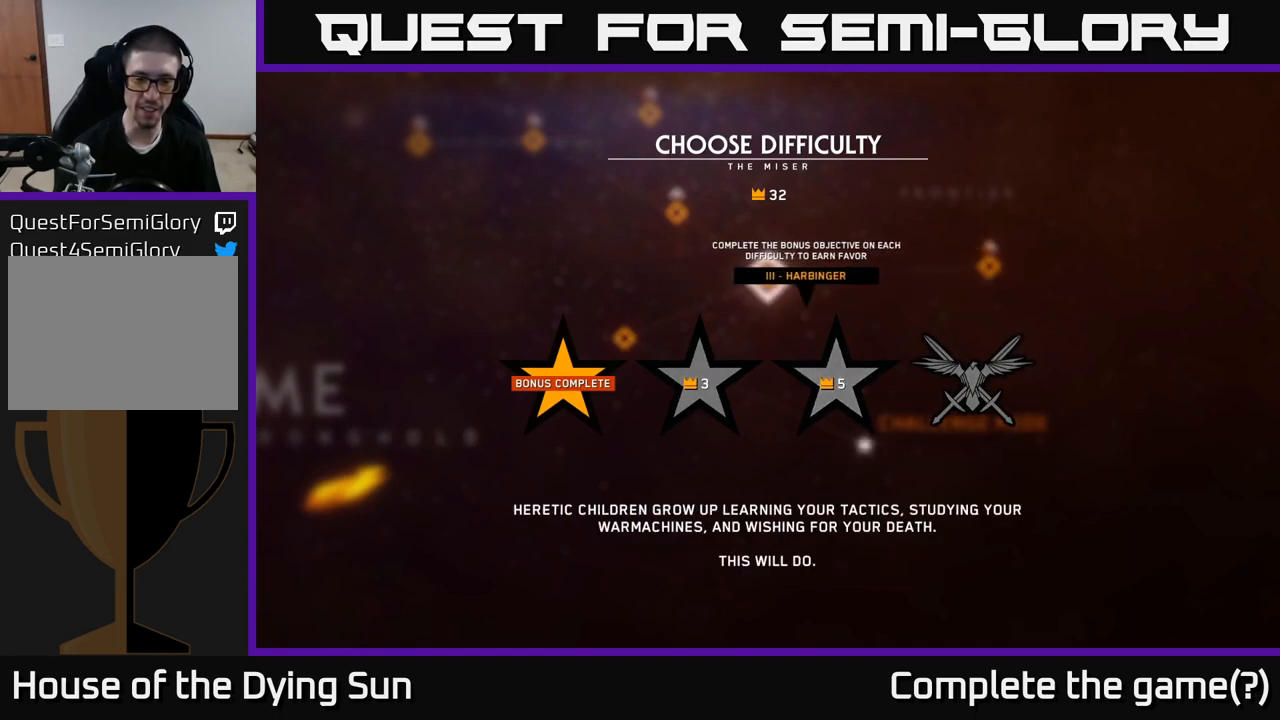
{"buttons": [], "left_stick": "center", "right_stick": "center", "events": [[17, "left_stick", "center"]]}
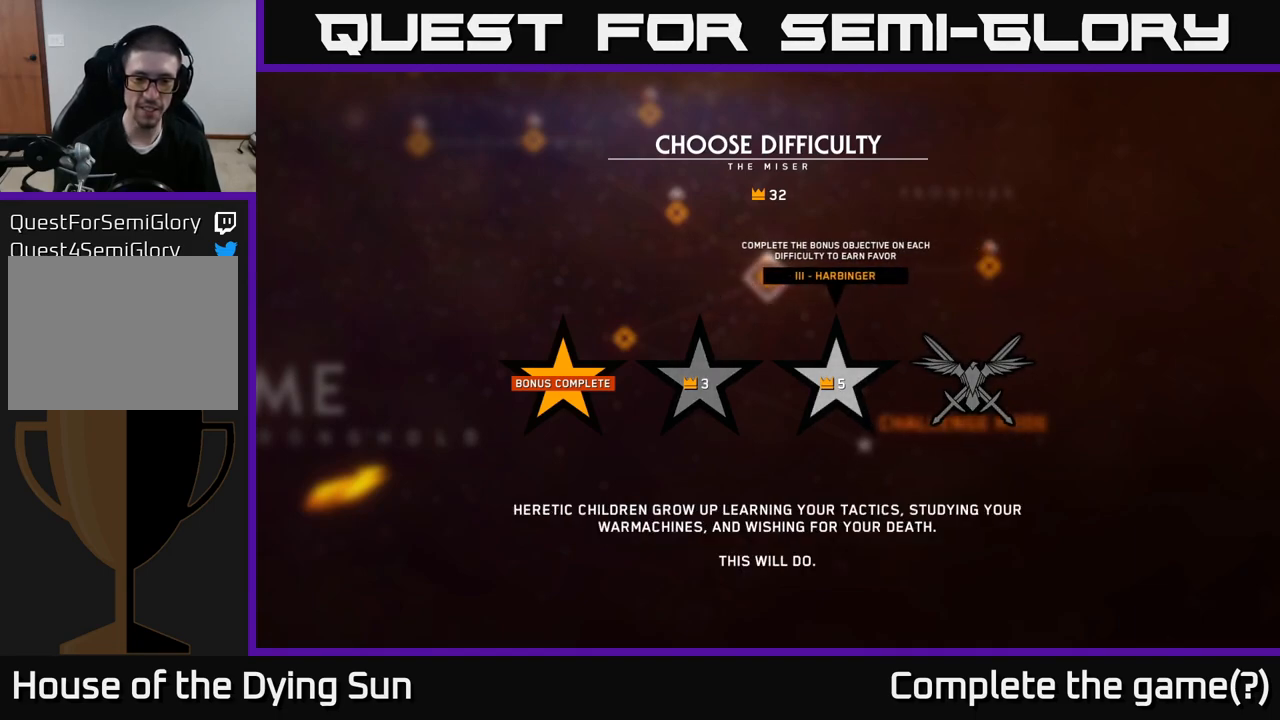
{"buttons": [], "left_stick": "center", "right_stick": "center", "events": []}
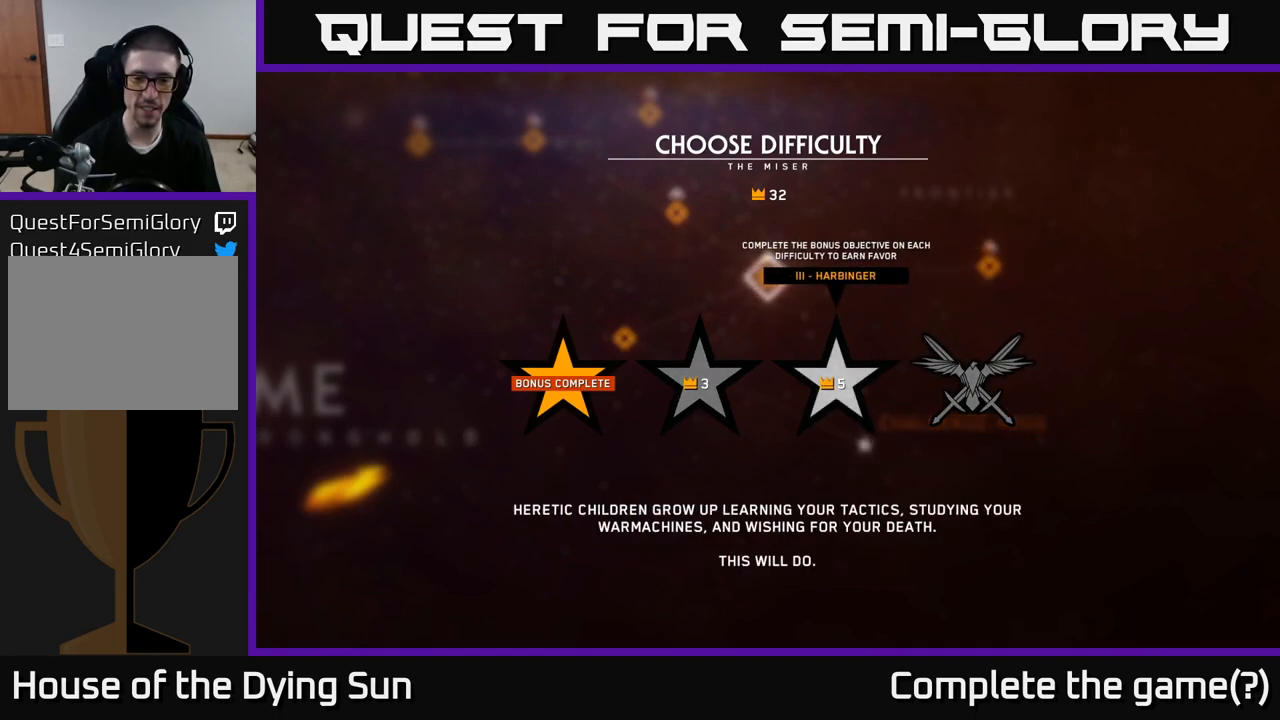
{"buttons": [], "left_stick": "center", "right_stick": "center", "events": []}
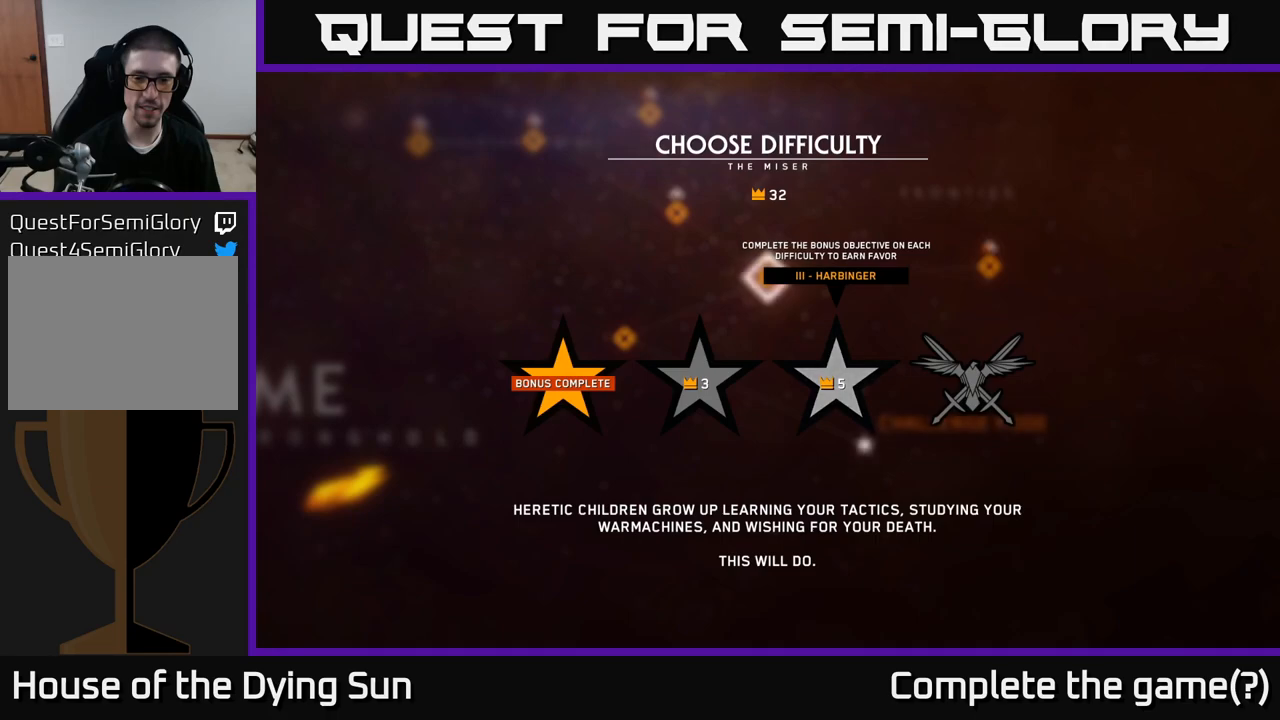
{"buttons": [], "left_stick": "center", "right_stick": "center", "events": []}